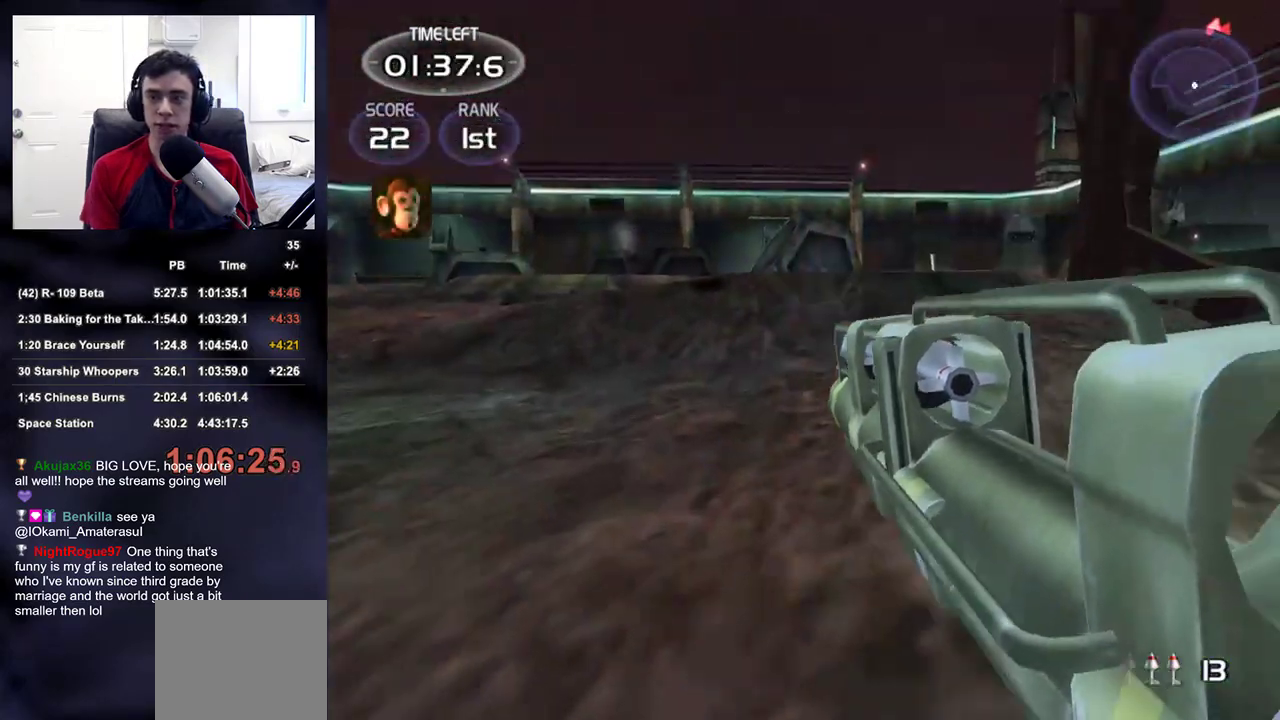
Gameplay with a controller (PlayStation layout); each line is a JSON object with the inputs held at the frame after it (dt_ms = milliseconds from this image to that frame). "events" lists button and stick changes between this image and that frame as [ms after this image, input, new state], when the widget could be followed in between. Not read: L1.
{"dt_ms": 500, "buttons": [], "left_stick": "up-left", "right_stick": "right", "events": [[33, "TRIANGLE", "down"], [150, "TRIANGLE", "up"], [333, "right_stick", "right"], [433, "left_stick", "up-left"]]}
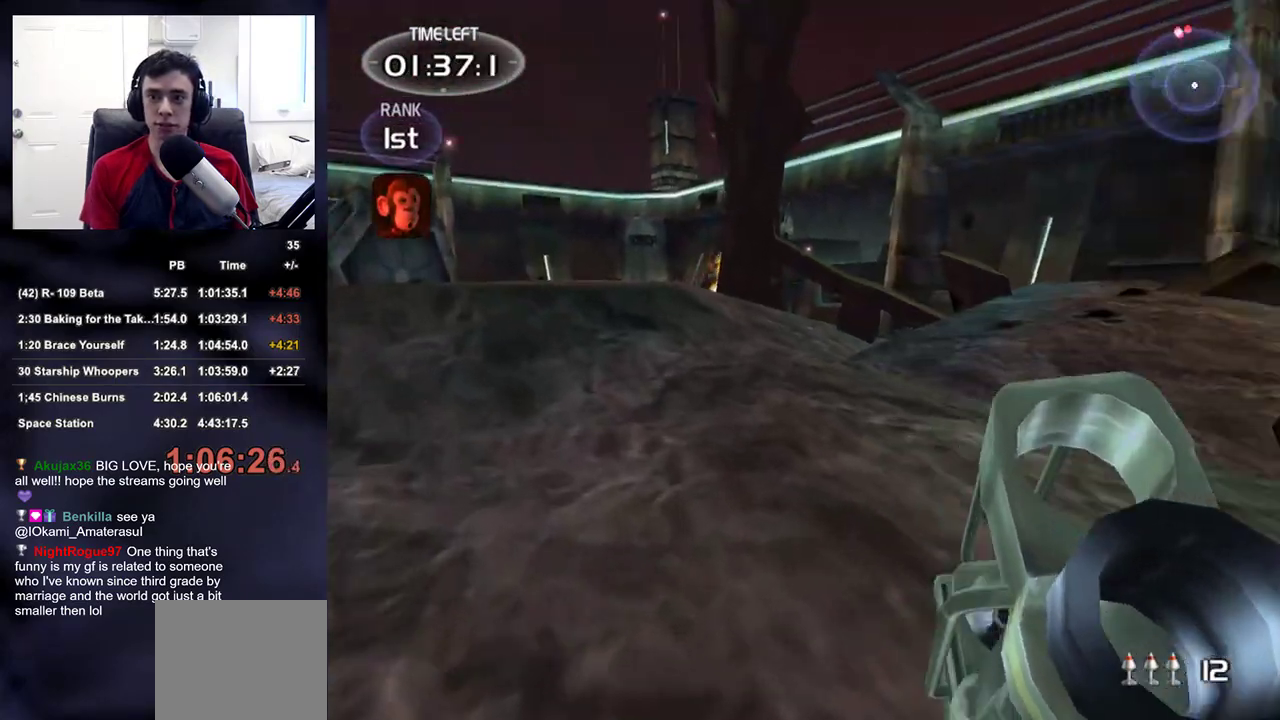
{"dt_ms": 500, "buttons": [], "left_stick": "up", "right_stick": "center", "events": [[67, "right_stick", "left"], [150, "left_stick", "up"], [200, "right_stick", "center"]]}
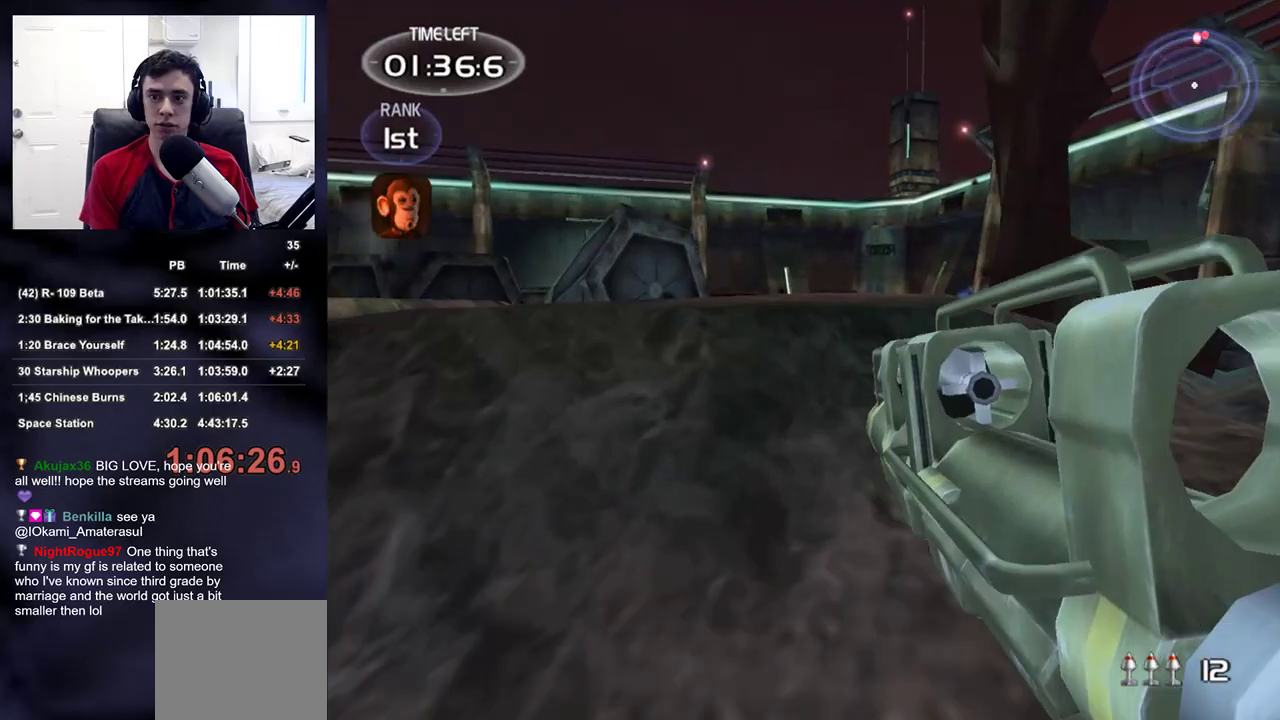
{"dt_ms": 500, "buttons": ["L2"], "left_stick": "up", "right_stick": "right", "events": [[233, "L2", "down"], [333, "right_stick", "right"]]}
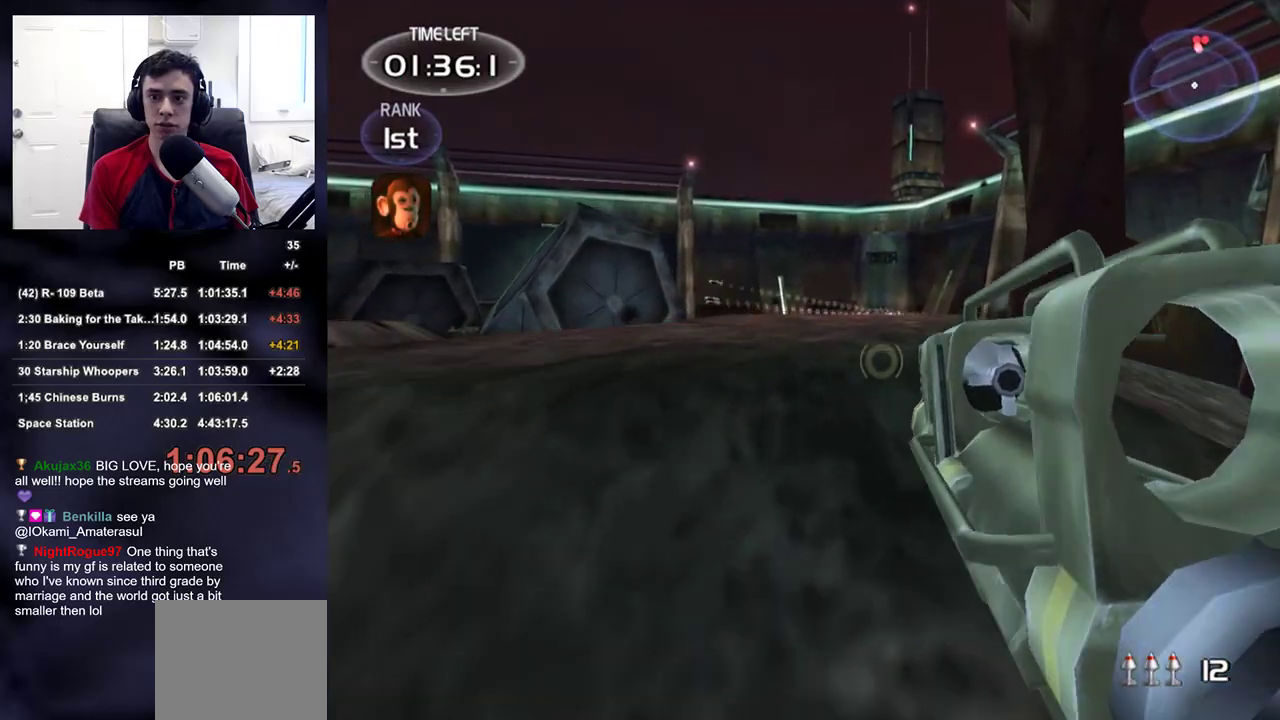
{"dt_ms": 1000, "buttons": ["L2"], "left_stick": "up", "right_stick": "down-right"}
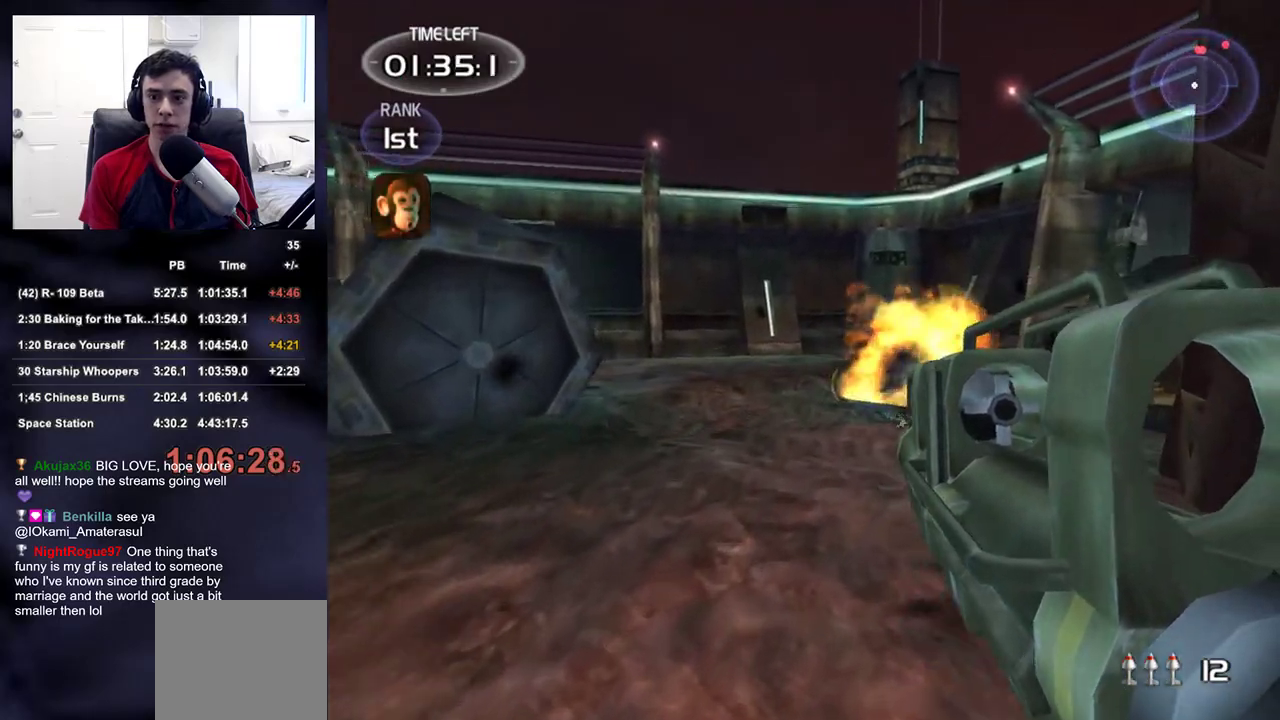
{"dt_ms": 500, "buttons": ["L2"], "left_stick": "up", "right_stick": "down-right", "events": []}
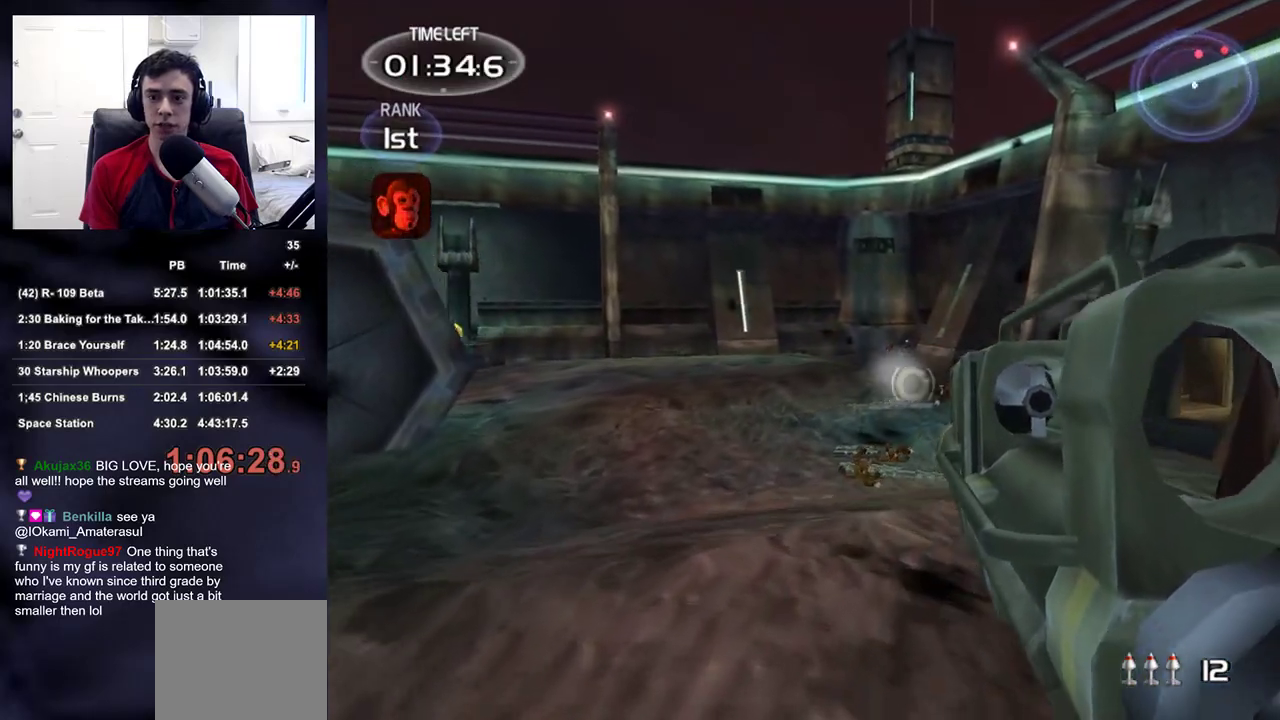
{"dt_ms": 500, "buttons": [], "left_stick": "up", "right_stick": "center", "events": [[100, "R2", "down"], [217, "R2", "up"], [433, "L2", "up"], [467, "right_stick", "center"]]}
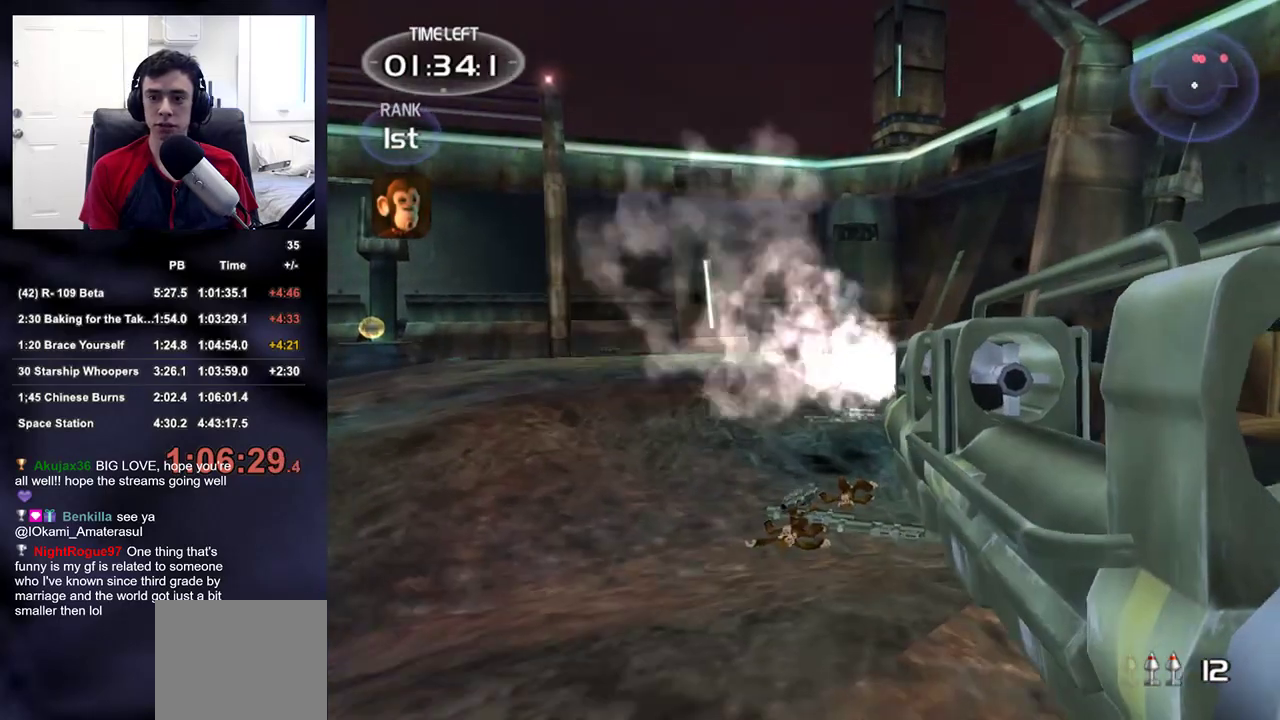
{"dt_ms": 500, "buttons": [], "left_stick": "up", "right_stick": "center", "events": [[267, "right_stick", "right"], [367, "right_stick", "center"]]}
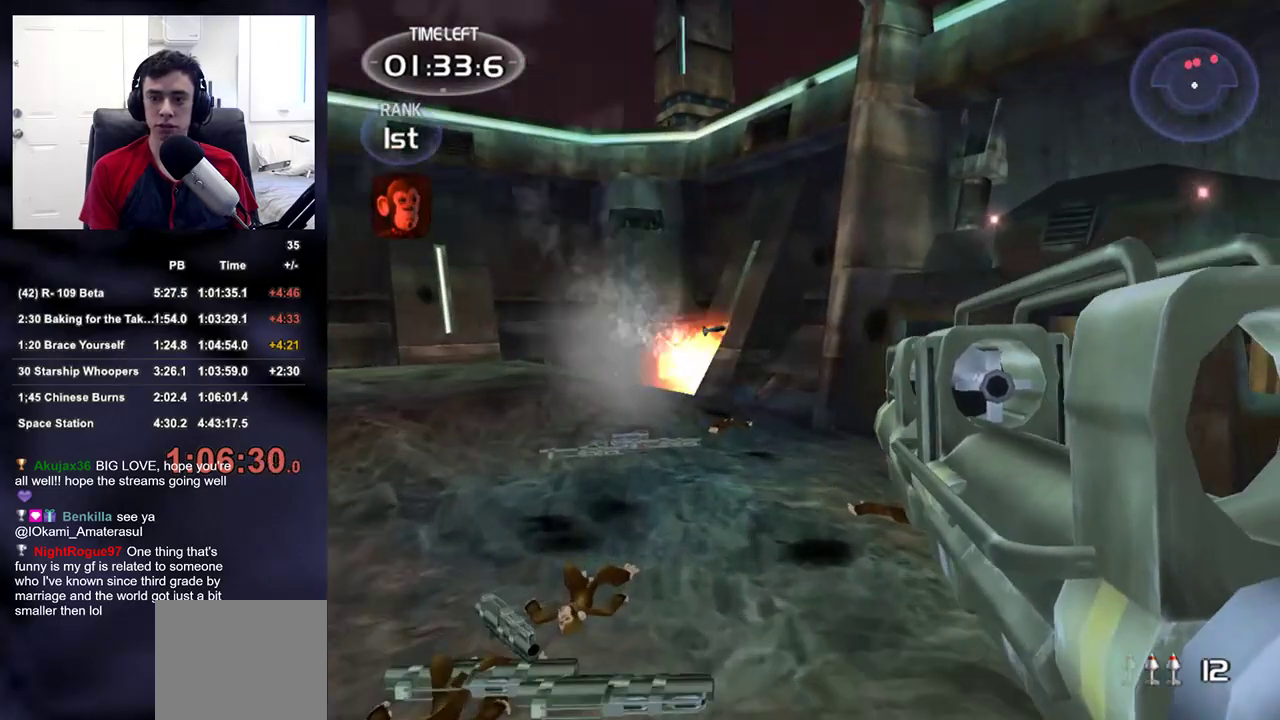
{"dt_ms": 500, "buttons": [], "left_stick": "up", "right_stick": "up-right", "events": [[33, "R2", "down"], [50, "L2", "down"], [83, "left_stick", "up-left"], [167, "R2", "up"], [217, "L2", "up"], [283, "left_stick", "up"], [417, "right_stick", "up-right"]]}
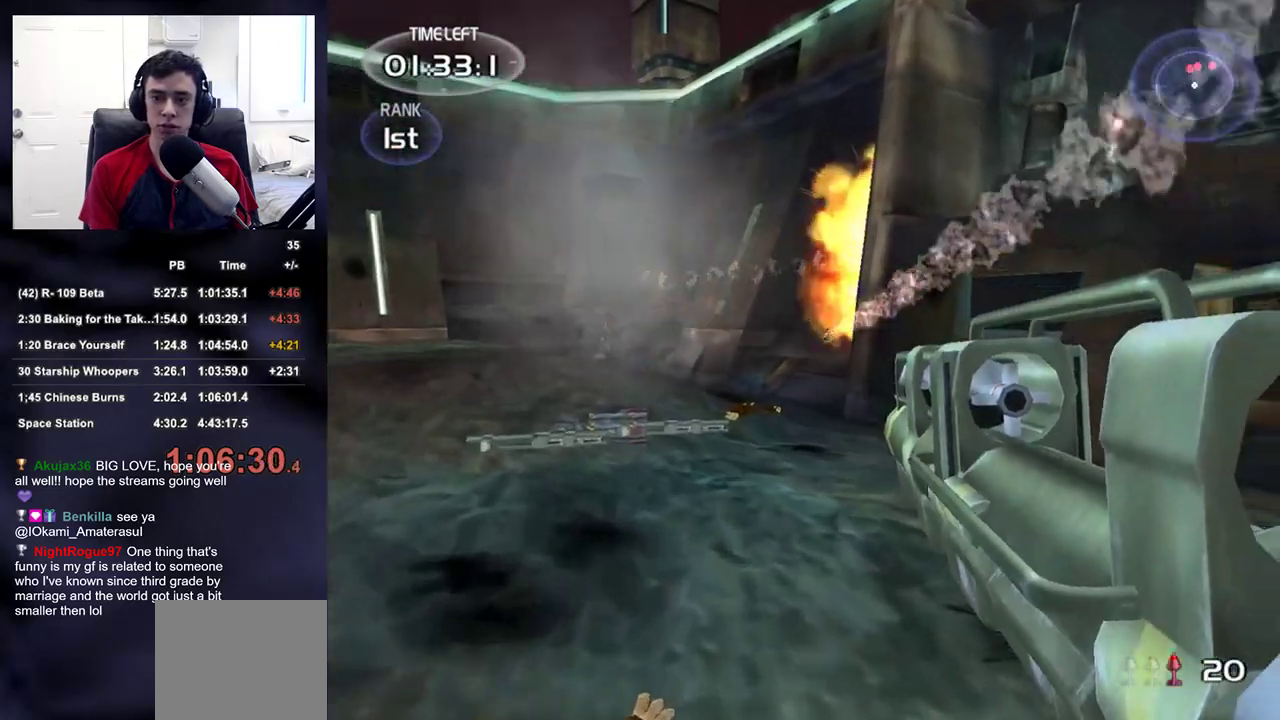
{"dt_ms": 500, "buttons": [], "left_stick": "up", "right_stick": "down-right", "events": [[33, "right_stick", "center"], [100, "right_stick", "left"], [200, "right_stick", "center"], [267, "TRIANGLE", "down"], [350, "TRIANGLE", "up"], [500, "right_stick", "down-right"]]}